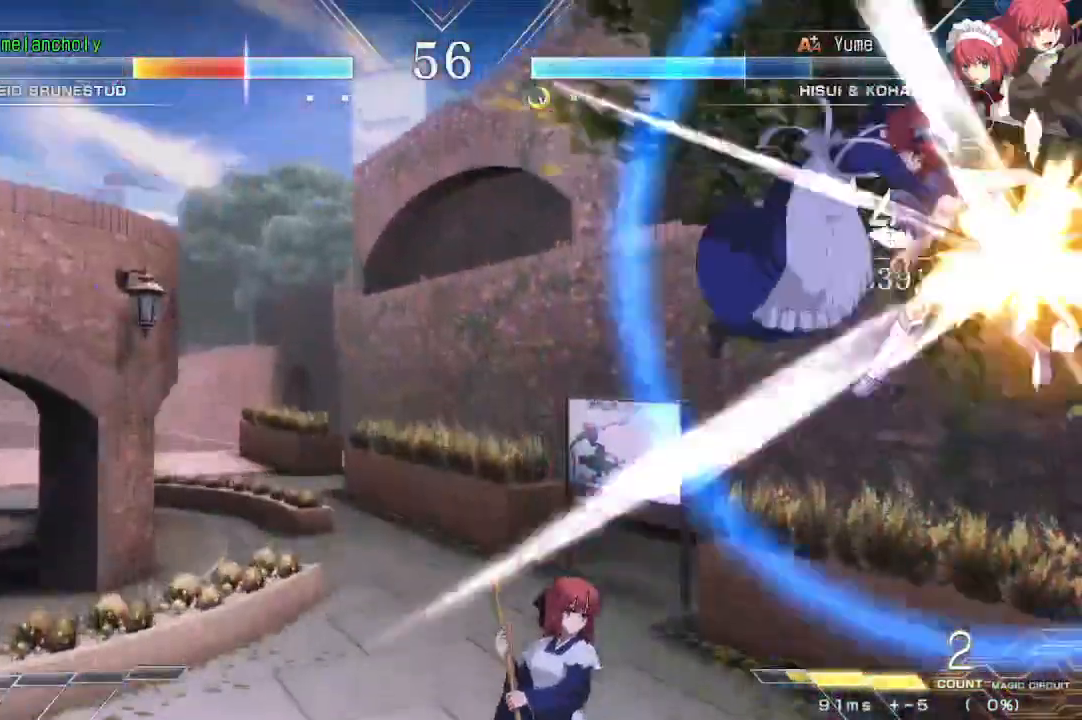
Gameplay with a controller (arcade stick); each line is a JSON object with the inputs held at the frame after it. "events" lists button and stick changes between this image and that frame as [ms after this image, input, new state], when the widget could be followed in between. Not read: L3 R3 other_buttons.
{"buttons": ["SQUARE", "TRIANGLE", "DPAD_LEFT"], "events": []}
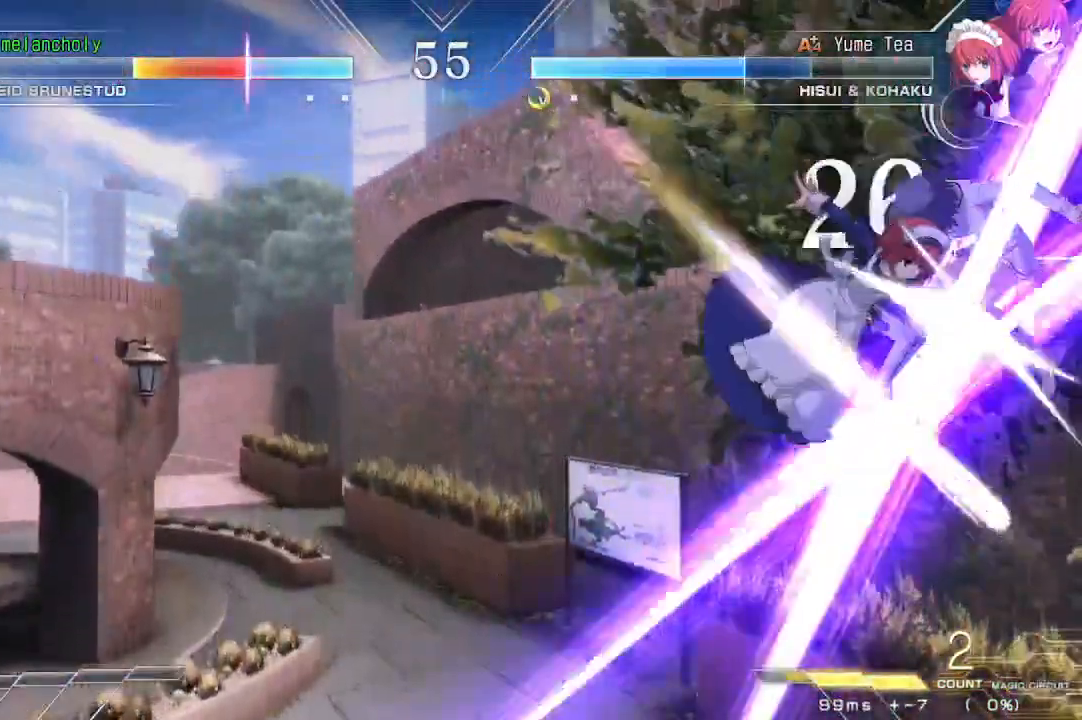
{"buttons": ["SQUARE", "TRIANGLE", "DPAD_LEFT"], "events": [[367, "DPAD_RIGHT", "down"], [417, "DPAD_RIGHT", "up"]]}
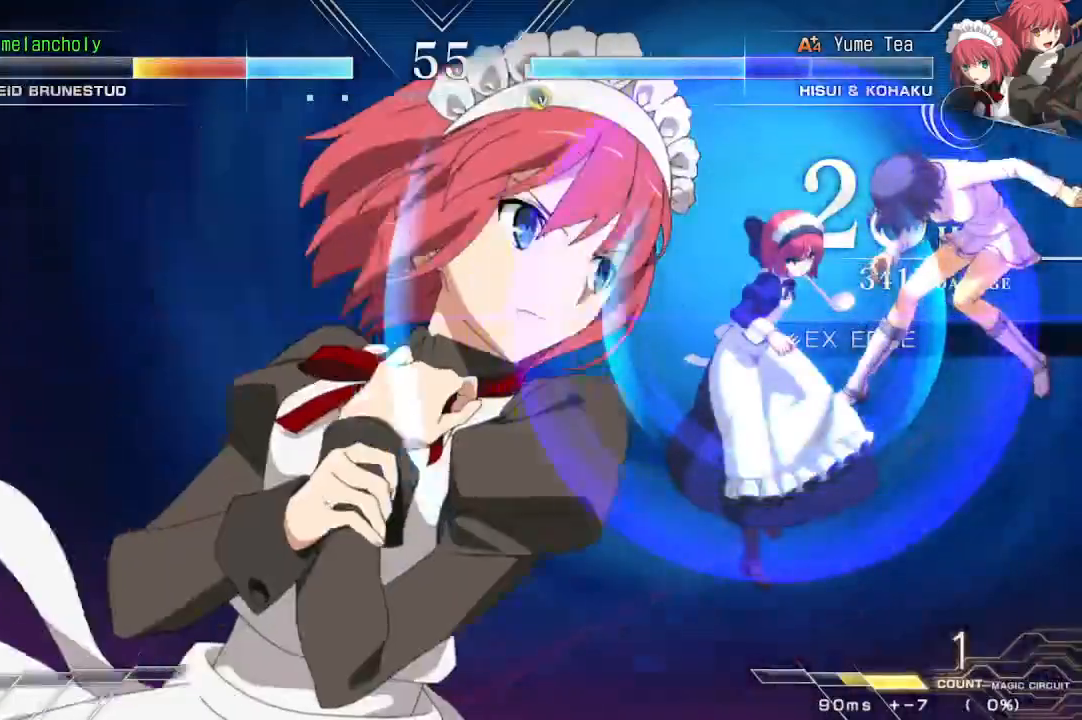
{"buttons": ["SQUARE", "TRIANGLE", "DPAD_LEFT"]}
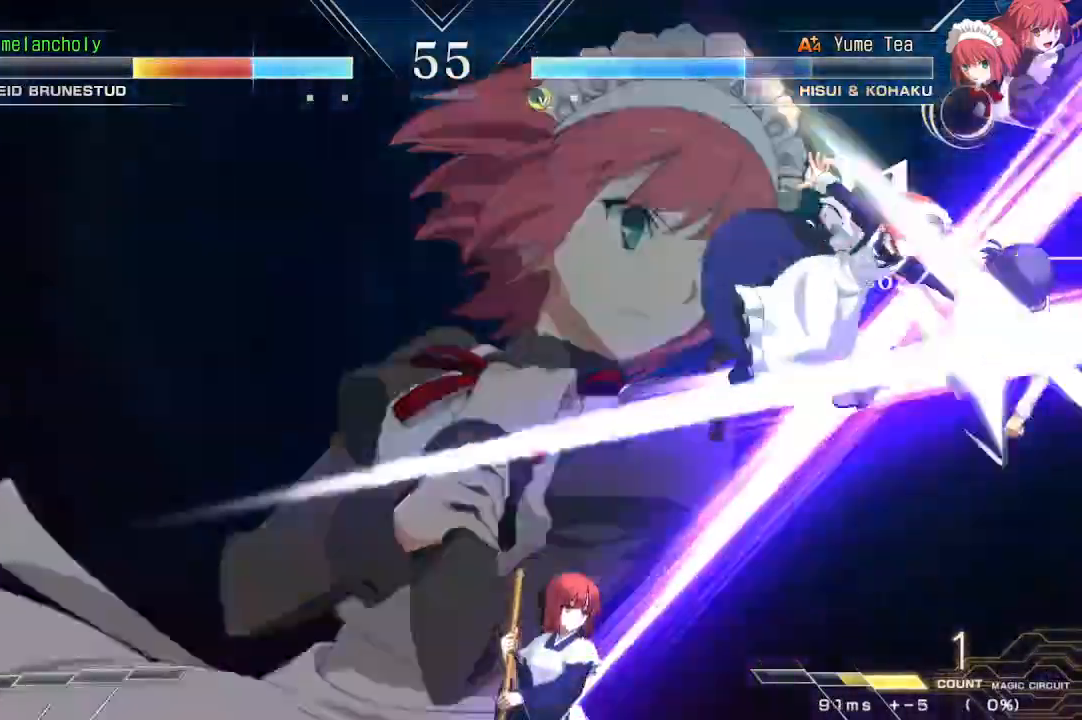
{"buttons": ["SQUARE", "TRIANGLE", "DPAD_LEFT"], "events": [[67, "DPAD_RIGHT", "down"], [183, "DPAD_RIGHT", "up"]]}
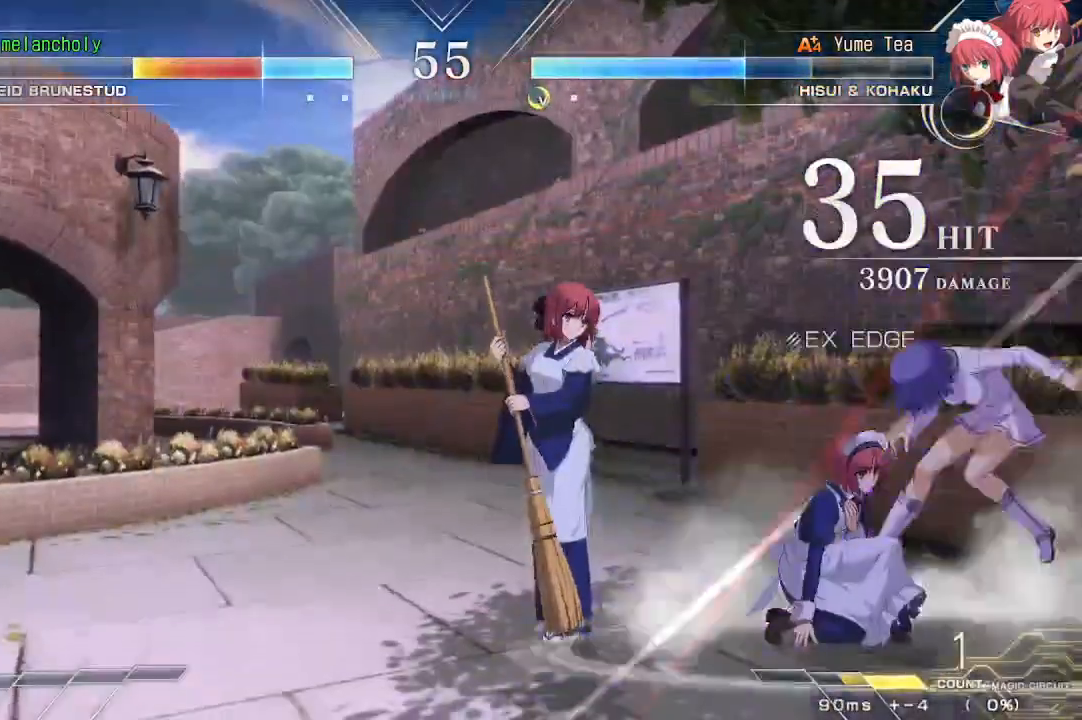
{"buttons": [], "events": [[83, "TRIANGLE", "up"], [100, "SQUARE", "up"], [167, "DPAD_LEFT", "up"]]}
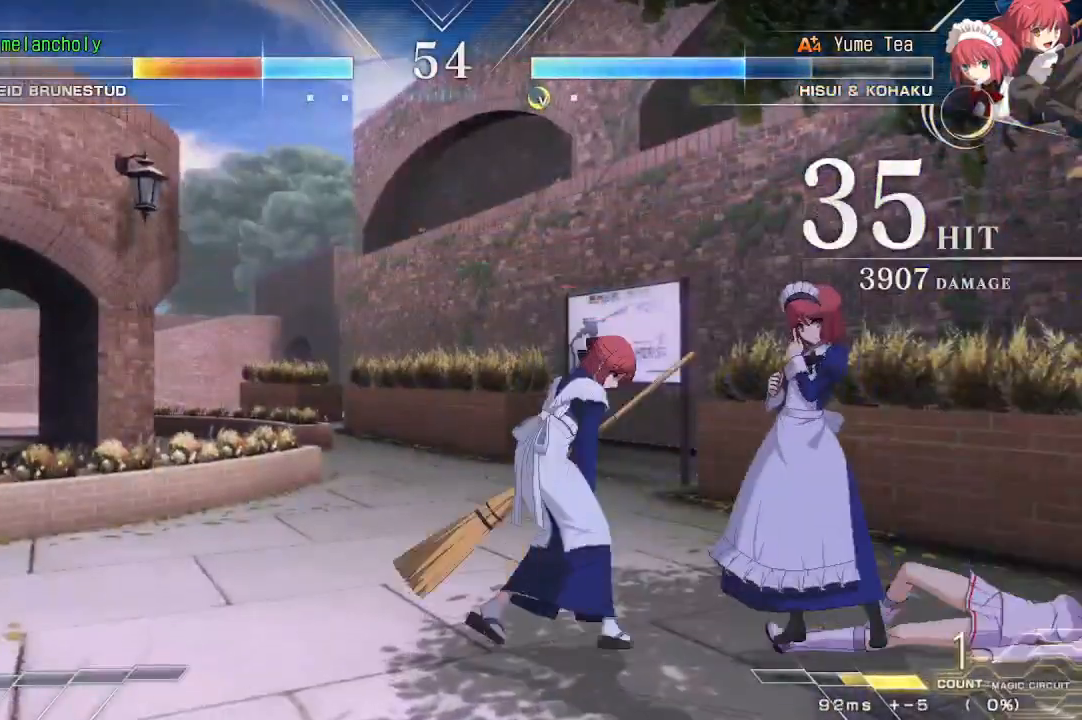
{"buttons": [], "events": []}
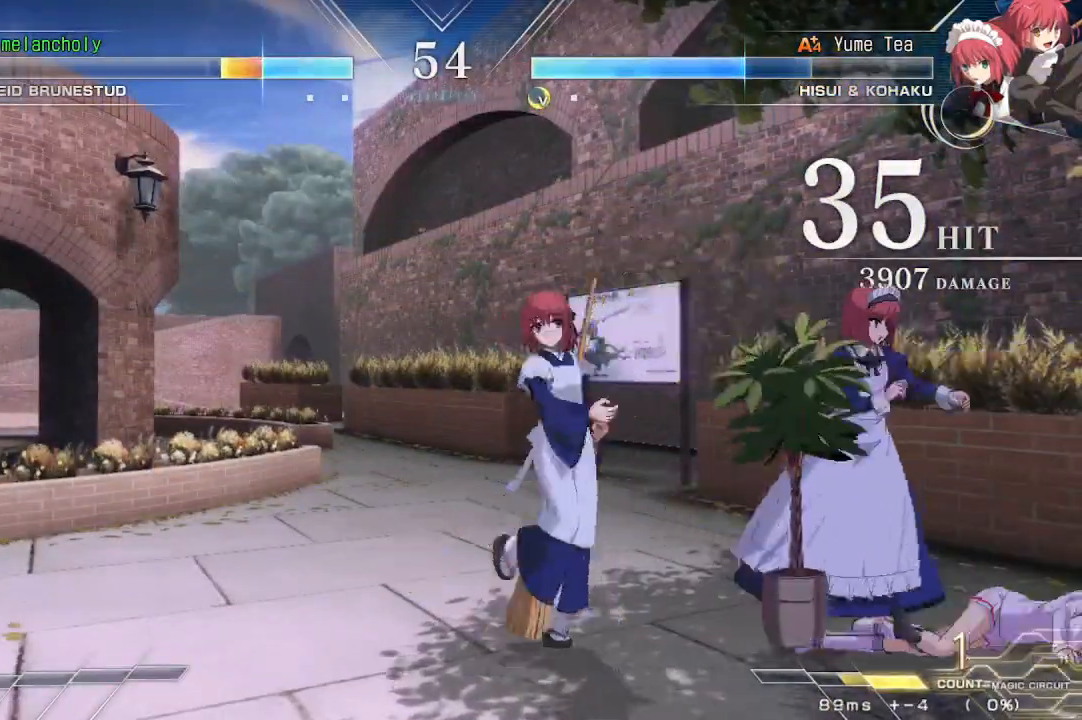
{"buttons": ["DPAD_LEFT"], "events": [[83, "DPAD_DOWN", "down"], [133, "DPAD_DOWN", "up"], [183, "DPAD_DOWN", "down"], [200, "TRIANGLE", "down"], [250, "DPAD_DOWN", "up"], [250, "TRIANGLE", "up"], [283, "DPAD_DOWN", "down"], [317, "TRIANGLE", "down"], [350, "TRIANGLE", "up"], [433, "DPAD_LEFT", "down"], [433, "TRIANGLE", "down"], [467, "DPAD_DOWN", "up"], [483, "TRIANGLE", "up"]]}
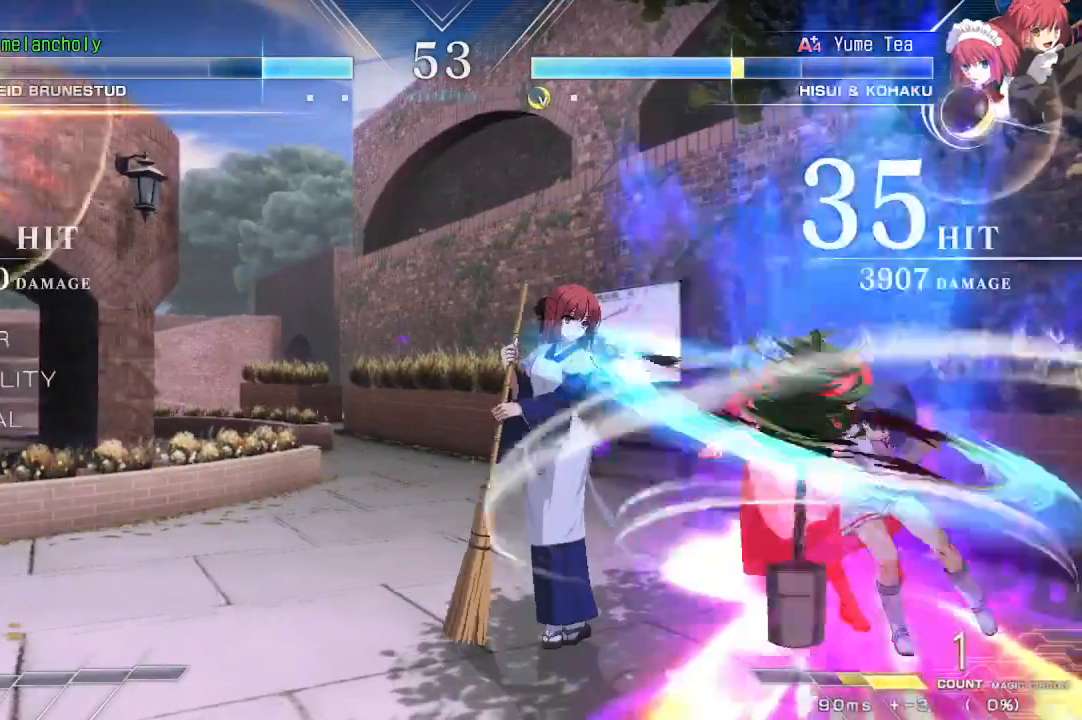
{"buttons": ["DPAD_LEFT"], "events": [[50, "TRIANGLE", "down"], [100, "TRIANGLE", "up"], [183, "TRIANGLE", "down"], [233, "TRIANGLE", "up"], [300, "TRIANGLE", "down"], [367, "TRIANGLE", "up"], [433, "TRIANGLE", "down"], [500, "TRIANGLE", "up"]]}
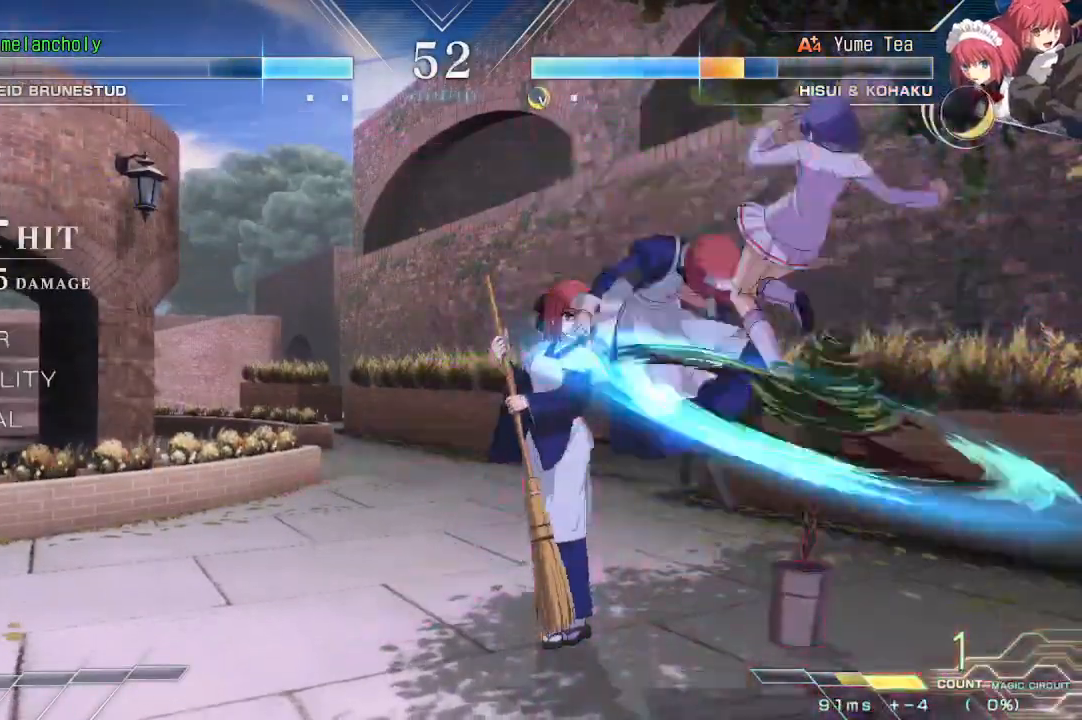
{"buttons": ["DPAD_LEFT"], "events": [[67, "TRIANGLE", "down"], [133, "TRIANGLE", "up"], [200, "TRIANGLE", "down"], [267, "TRIANGLE", "up"], [333, "TRIANGLE", "down"], [433, "TRIANGLE", "up"]]}
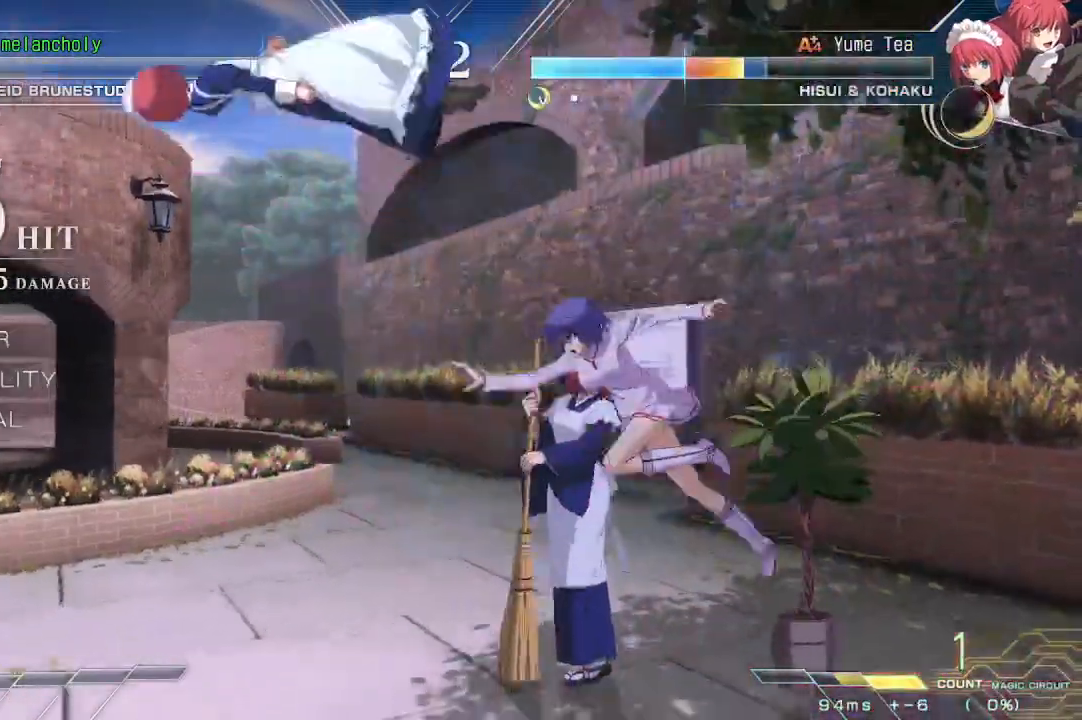
{"buttons": ["SQUARE", "TRIANGLE", "DPAD_DOWN"], "events": [[83, "DPAD_LEFT", "up"], [217, "DPAD_DOWN", "down"], [250, "SQUARE", "down"], [250, "TRIANGLE", "down"]]}
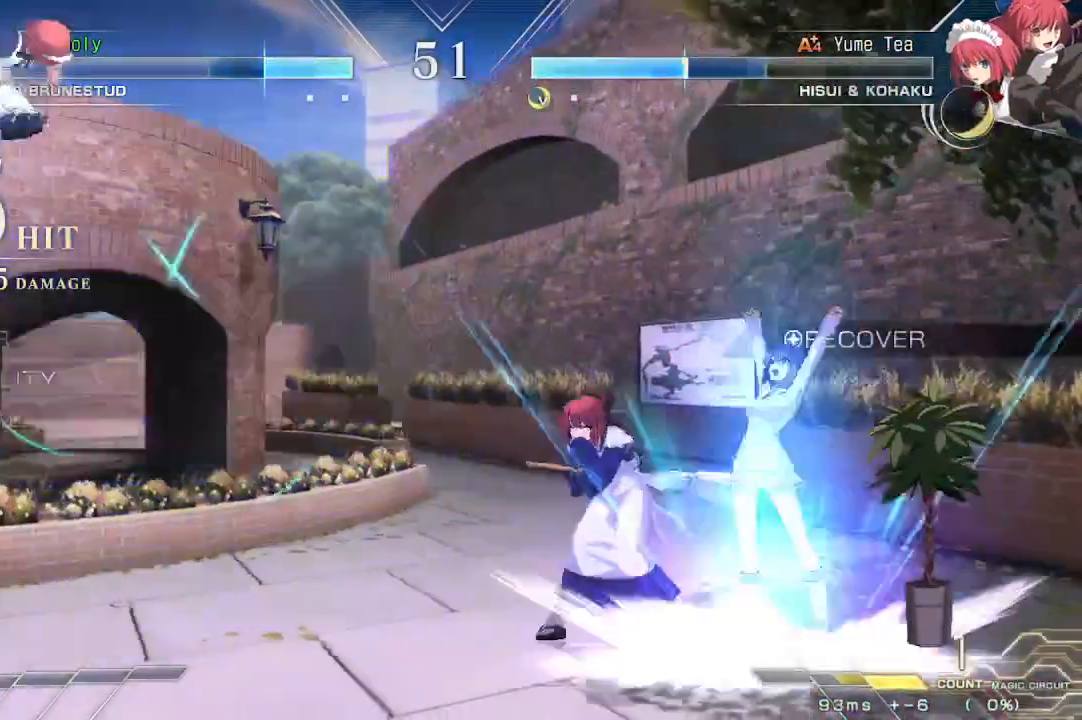
{"buttons": ["SQUARE", "TRIANGLE", "DPAD_DOWN"], "events": []}
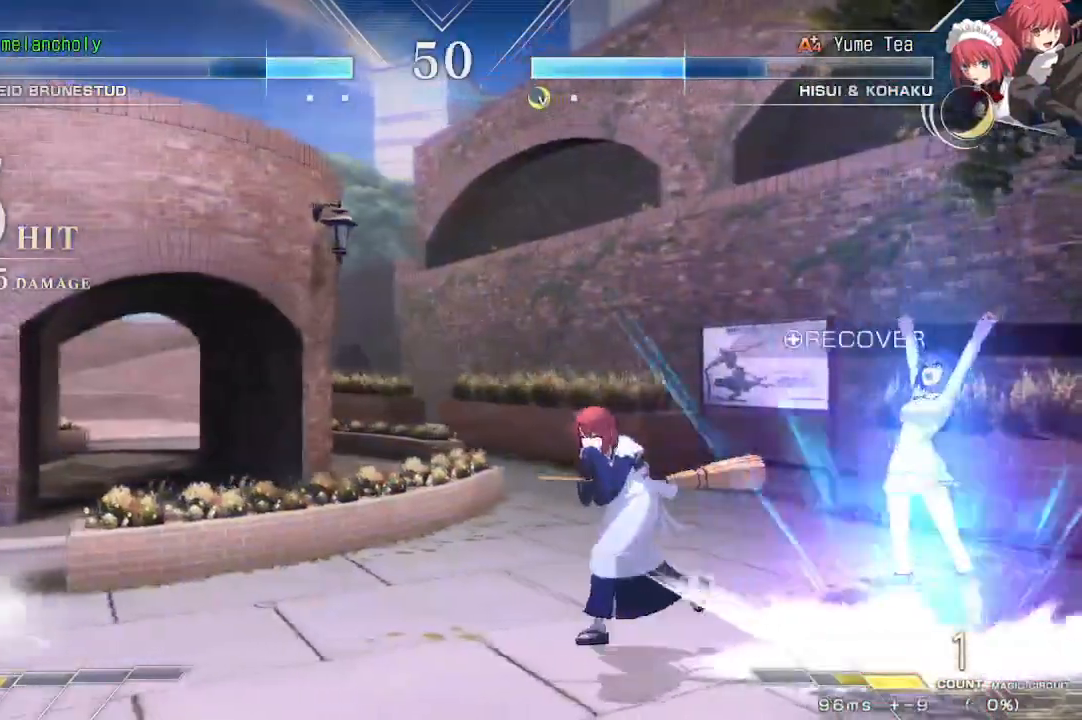
{"buttons": ["SQUARE", "TRIANGLE", "DPAD_DOWN"], "events": []}
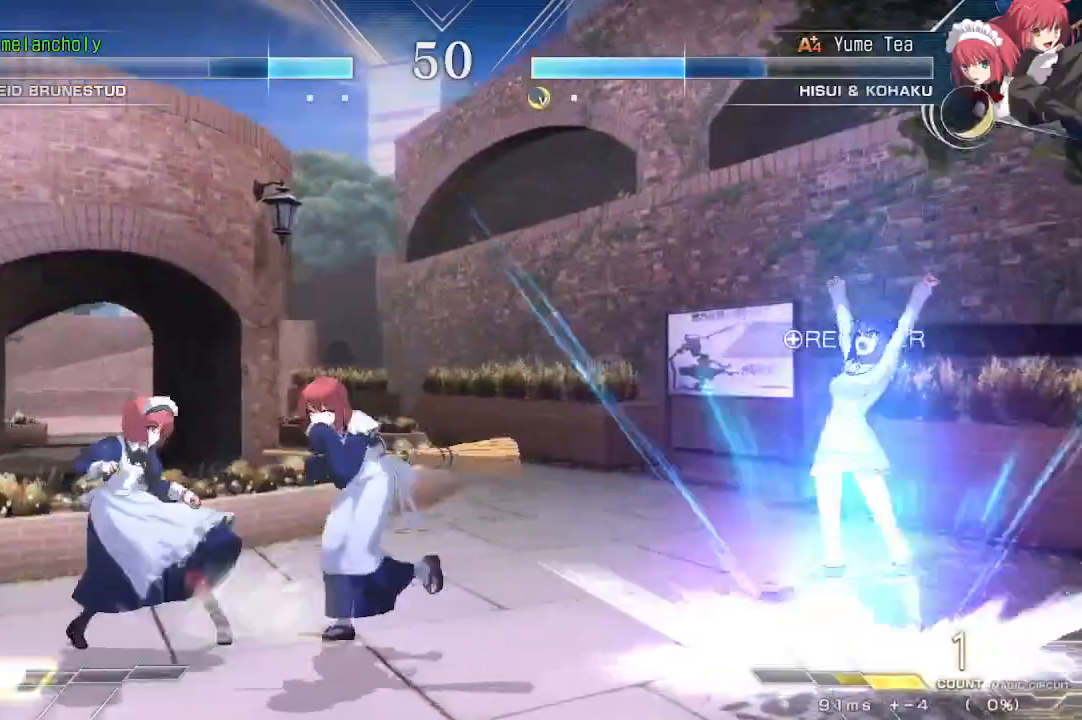
{"buttons": ["TRIANGLE", "R1"], "events": [[50, "SQUARE", "up"], [50, "TRIANGLE", "up"], [83, "DPAD_DOWN", "up"], [367, "R1", "down"], [367, "TRIANGLE", "down"]]}
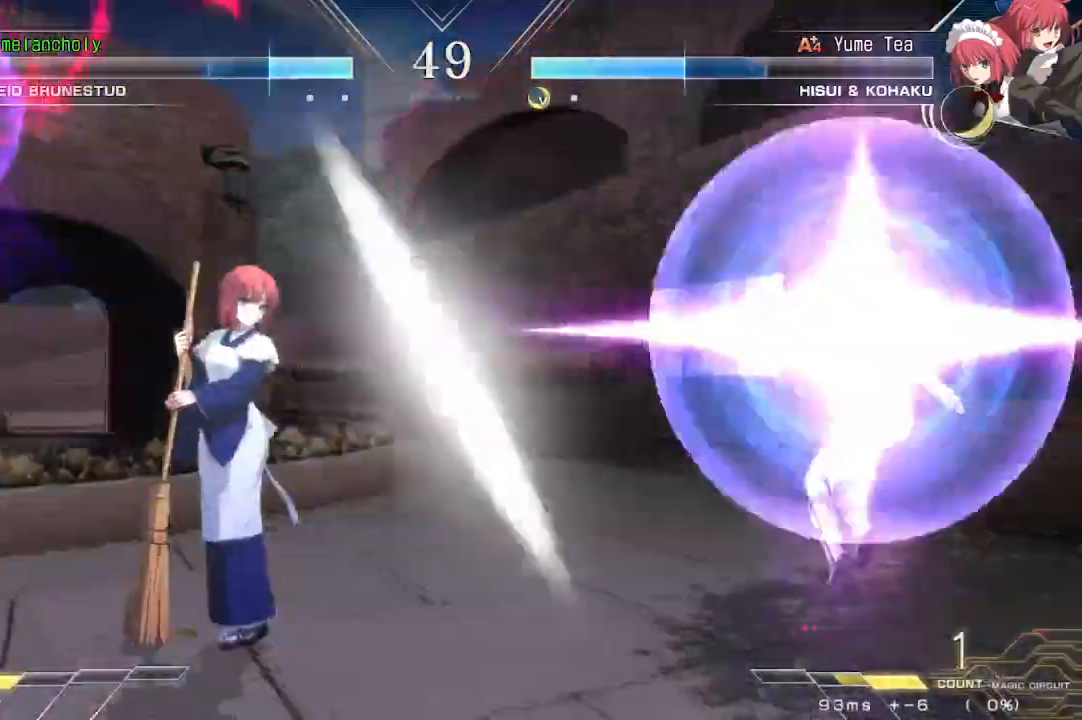
{"buttons": [], "events": [[167, "R1", "up"], [183, "TRIANGLE", "up"]]}
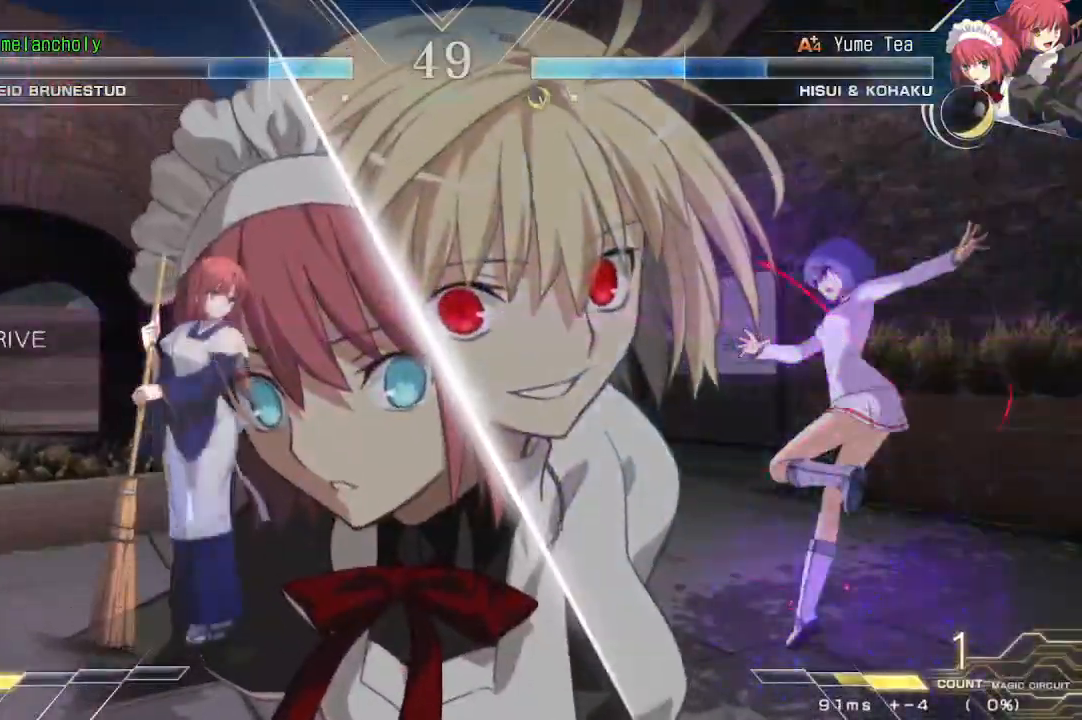
{"buttons": ["SQUARE", "TRIANGLE", "DPAD_LEFT"], "events": [[67, "DPAD_LEFT", "down"], [83, "SQUARE", "down"], [83, "TRIANGLE", "down"]]}
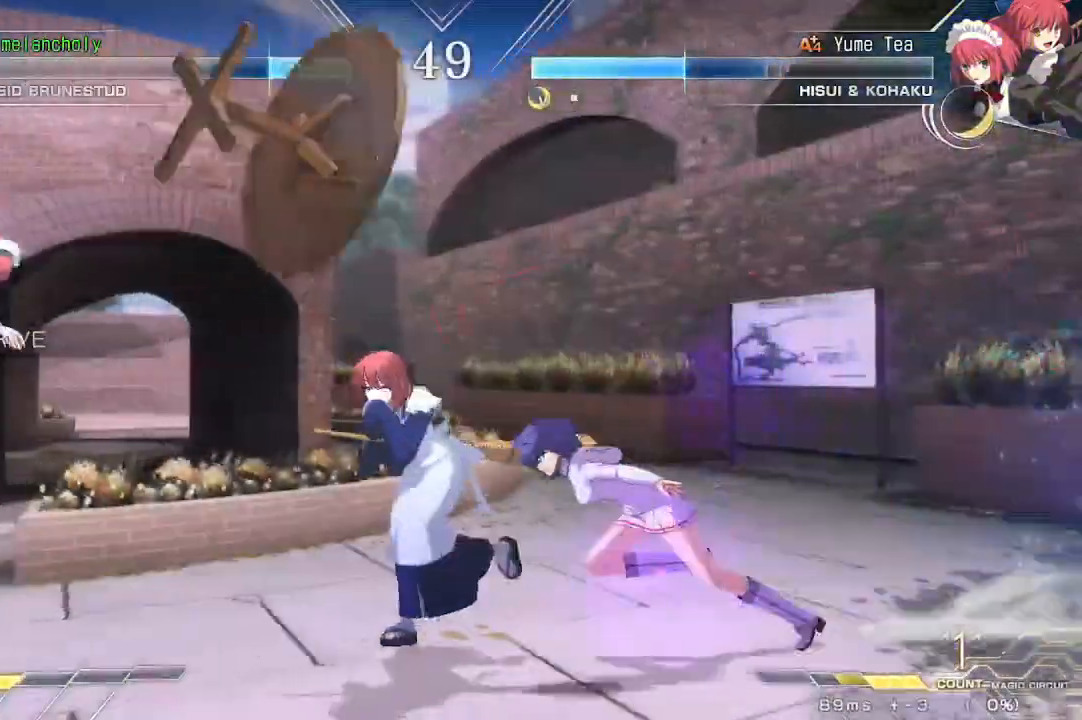
{"buttons": ["DPAD_LEFT"], "events": [[17, "SQUARE", "up"], [17, "TRIANGLE", "up"], [67, "R1", "down"], [83, "TRIANGLE", "down"], [133, "TRIANGLE", "up"], [150, "R1", "up"]]}
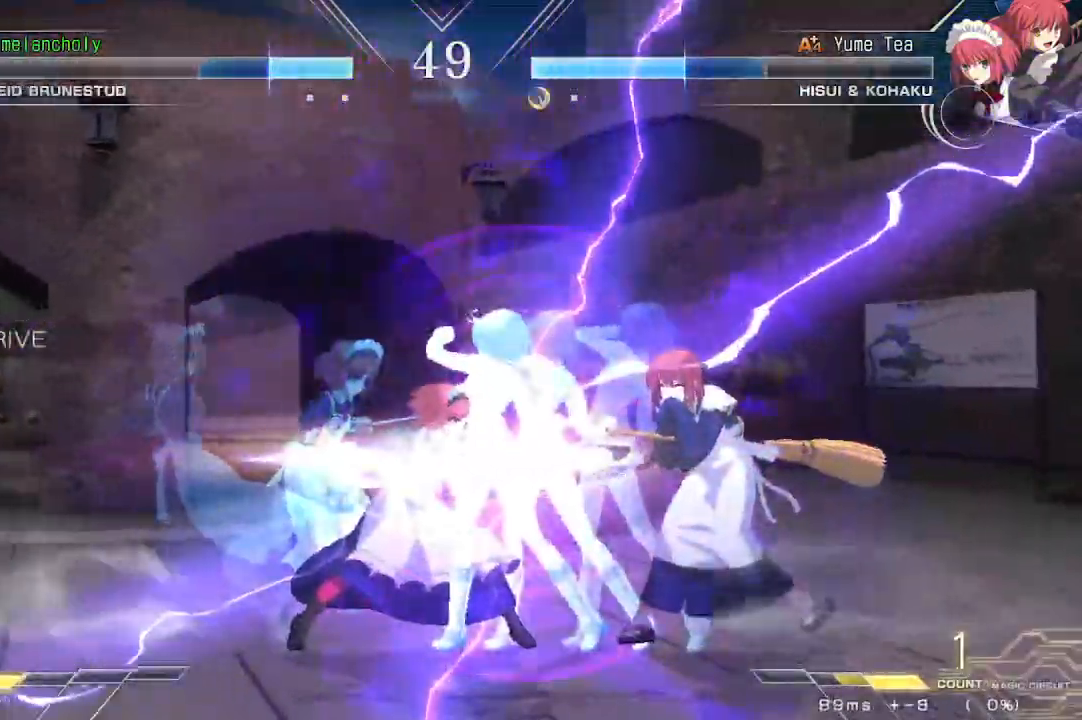
{"buttons": ["DPAD_LEFT"], "events": []}
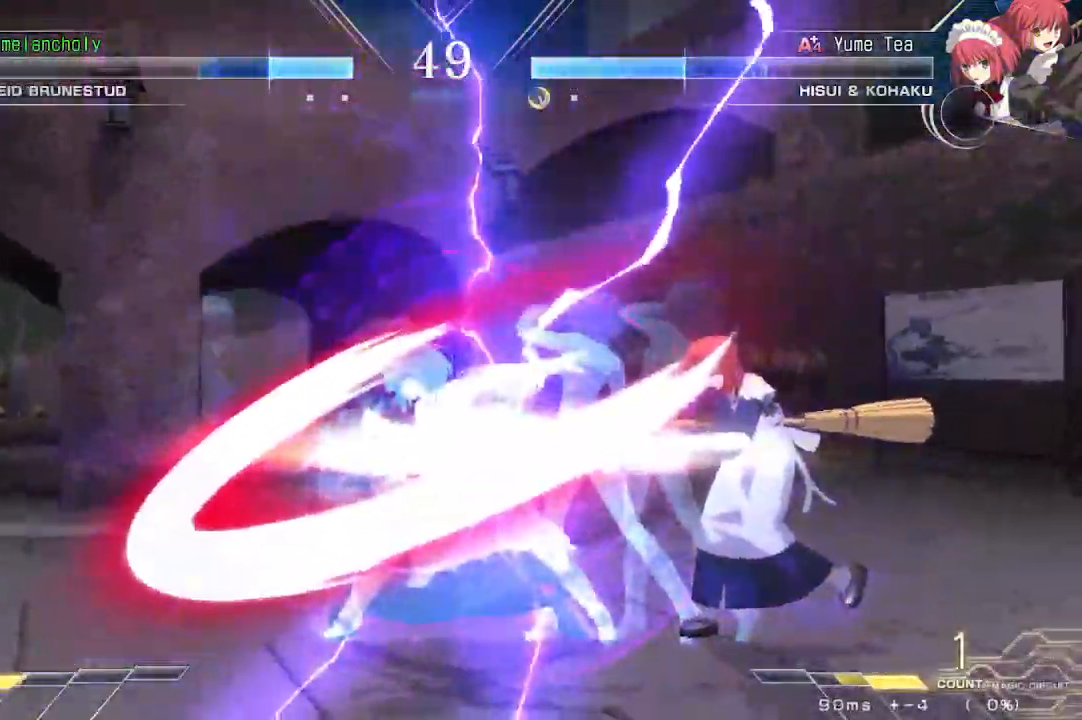
{"buttons": ["DPAD_LEFT"], "events": []}
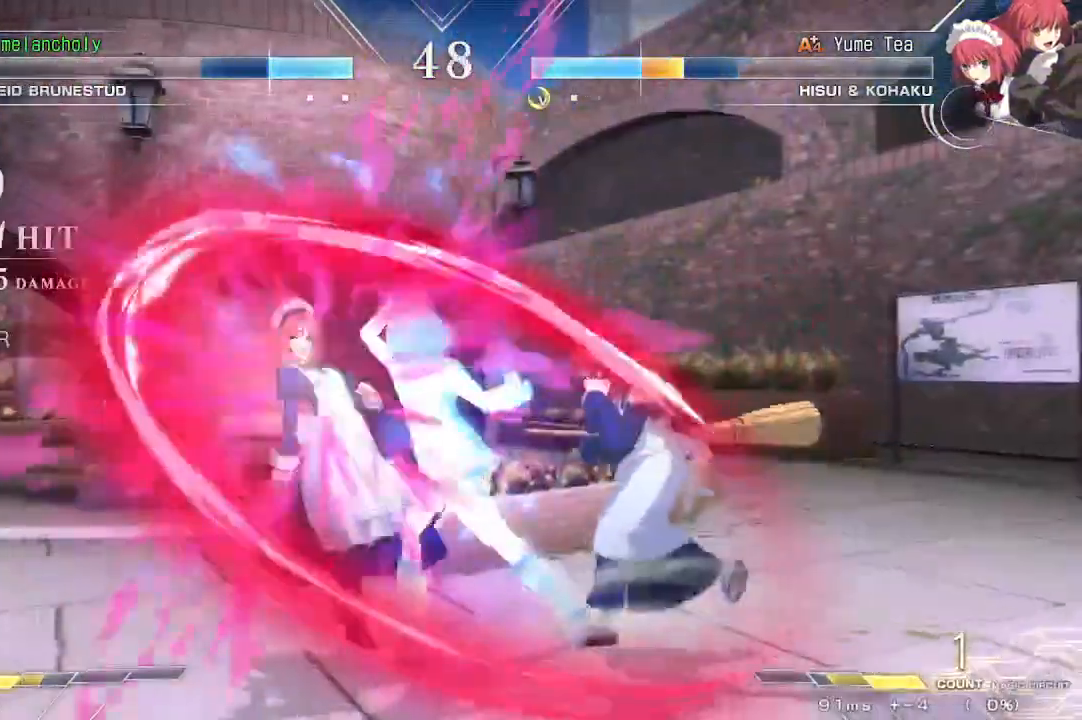
{"buttons": ["DPAD_LEFT"], "events": []}
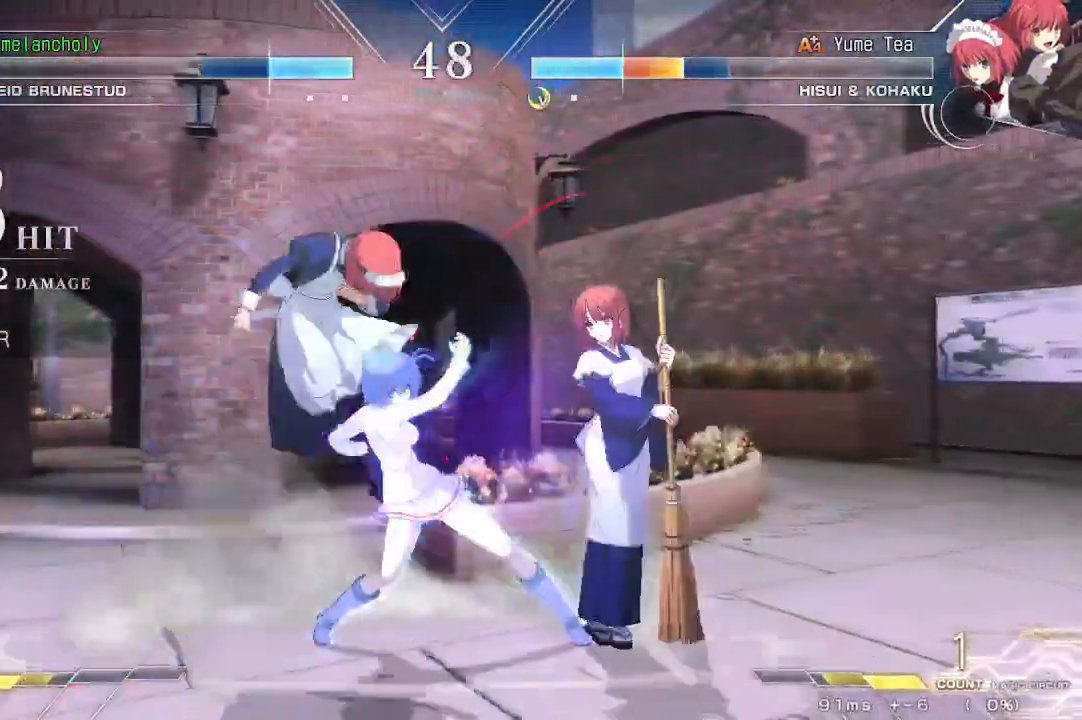
{"buttons": ["TRIANGLE", "DPAD_RIGHT"], "events": [[83, "DPAD_LEFT", "up"], [183, "R1", "down"], [233, "DPAD_DOWN", "down"], [283, "R1", "up"], [317, "DPAD_RIGHT", "down"], [350, "DPAD_DOWN", "up"], [400, "TRIANGLE", "down"]]}
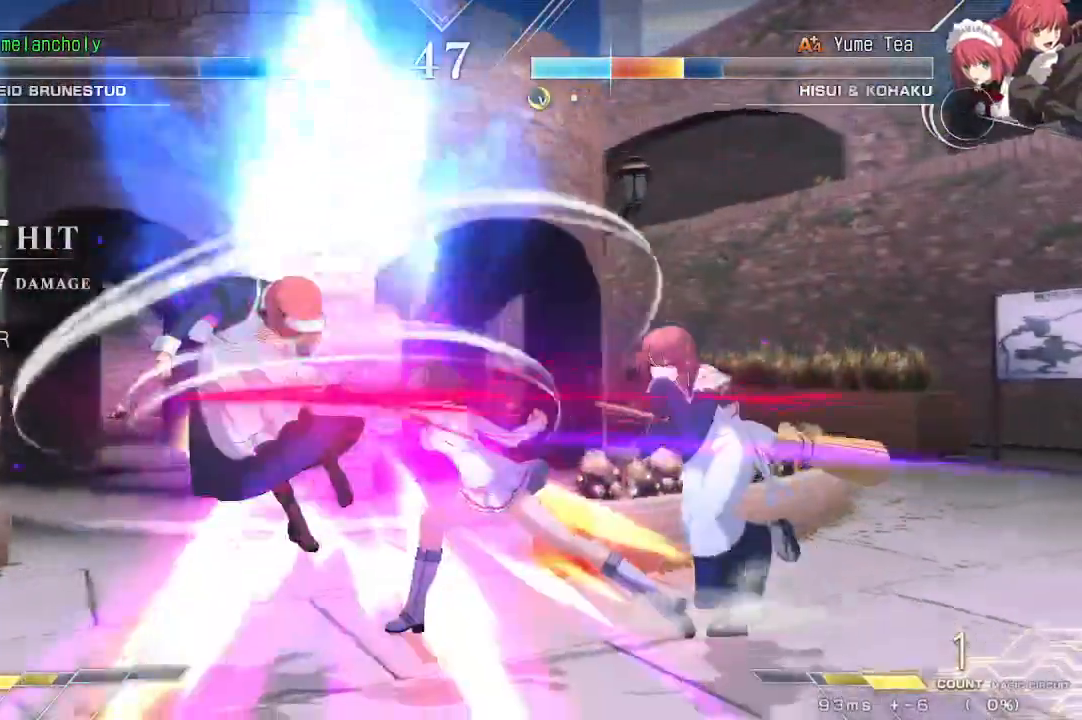
{"buttons": ["TRIANGLE", "DPAD_RIGHT"], "events": []}
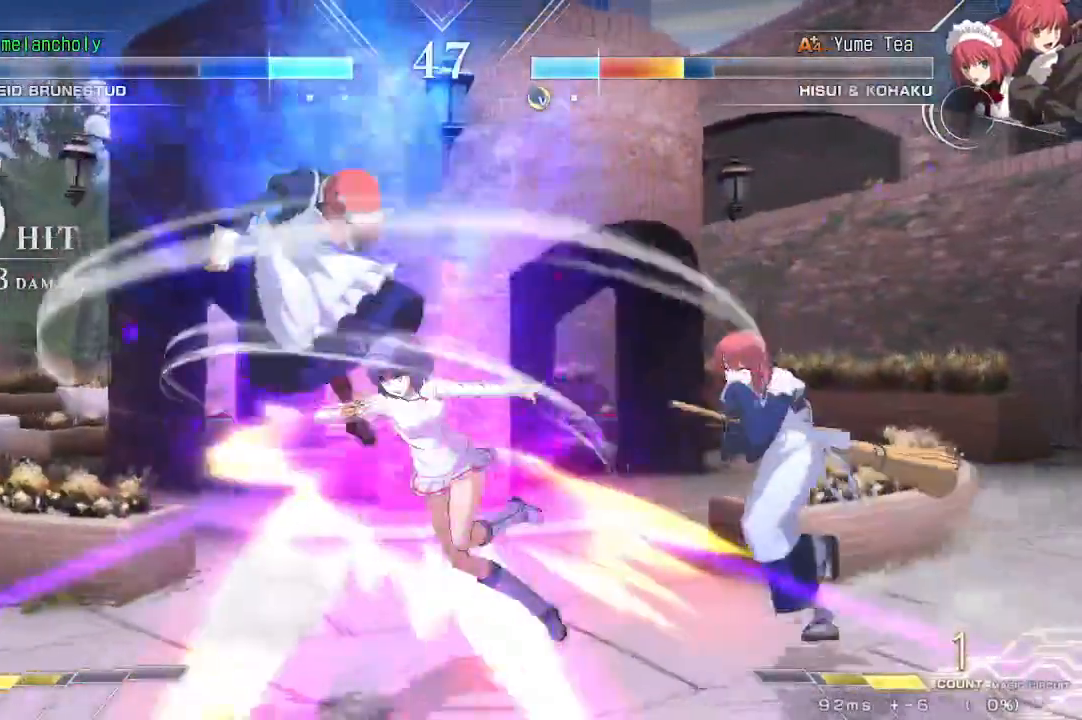
{"buttons": ["TRIANGLE", "DPAD_RIGHT"], "events": []}
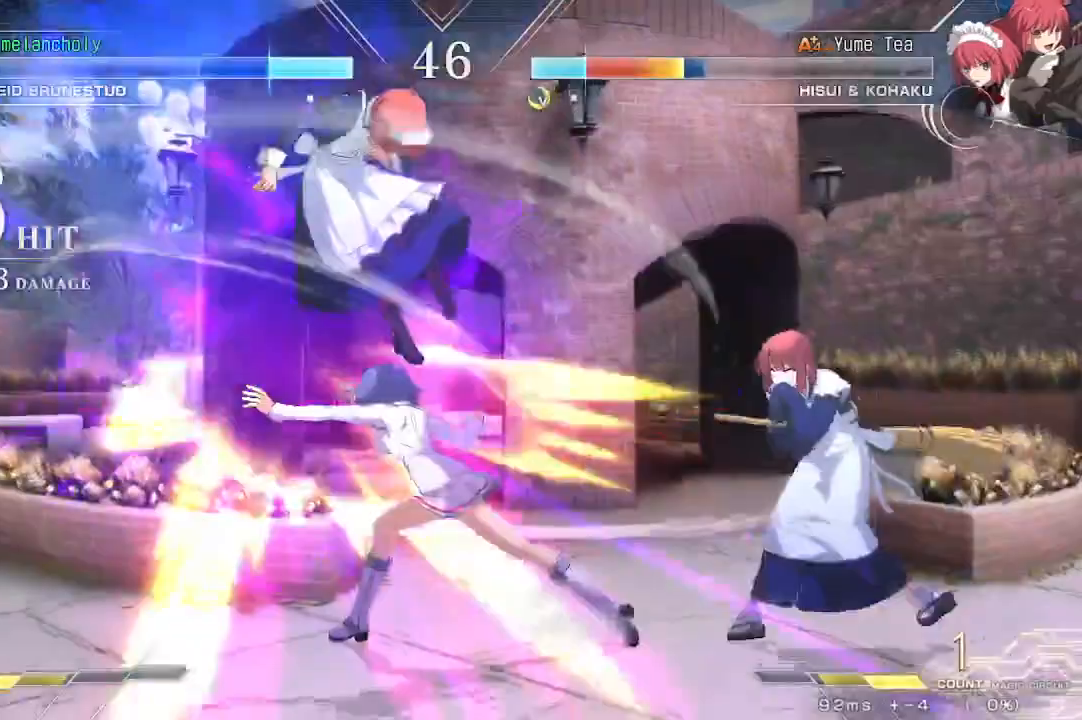
{"buttons": ["SQUARE", "TRIANGLE", "R1"], "events": [[83, "TRIANGLE", "up"], [117, "DPAD_RIGHT", "up"], [317, "R1", "down"], [317, "SQUARE", "down"], [317, "TRIANGLE", "down"], [367, "TRIANGLE", "up"], [383, "R1", "up"], [383, "SQUARE", "up"], [450, "R1", "down"], [450, "TRIANGLE", "down"], [467, "SQUARE", "down"]]}
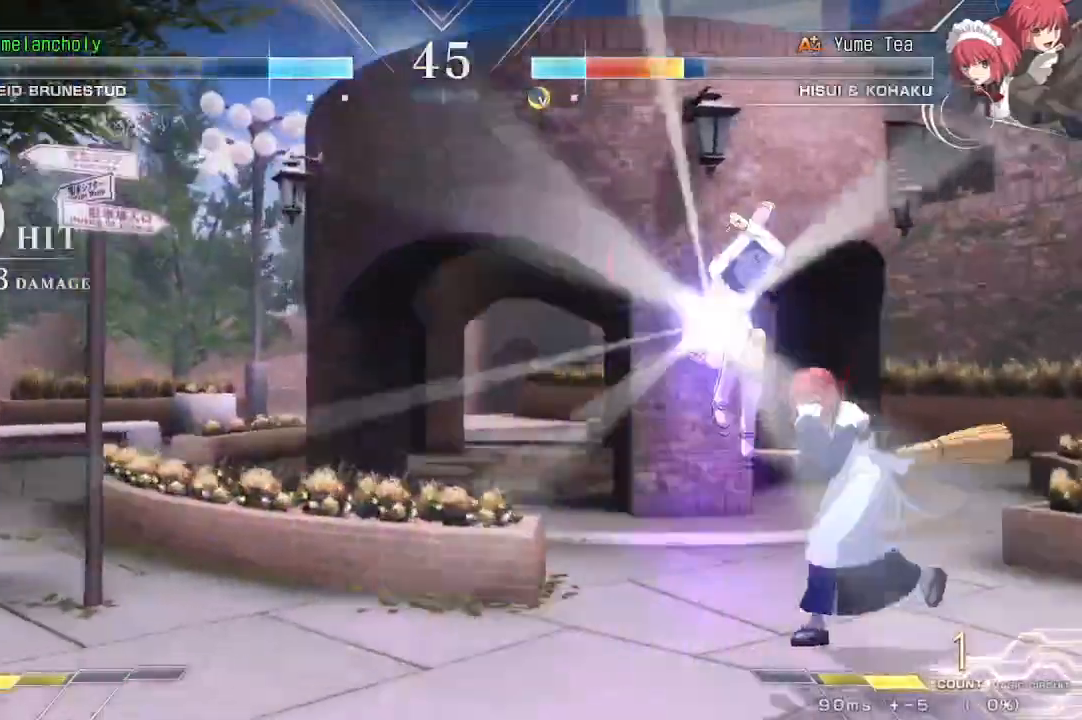
{"buttons": ["DPAD_RIGHT"], "events": [[17, "R1", "up"], [17, "SQUARE", "up"], [17, "TRIANGLE", "up"], [83, "R1", "down"], [83, "SQUARE", "down"], [83, "TRIANGLE", "down"], [133, "R1", "up"], [133, "SQUARE", "up"], [133, "TRIANGLE", "up"], [200, "DPAD_RIGHT", "down"]]}
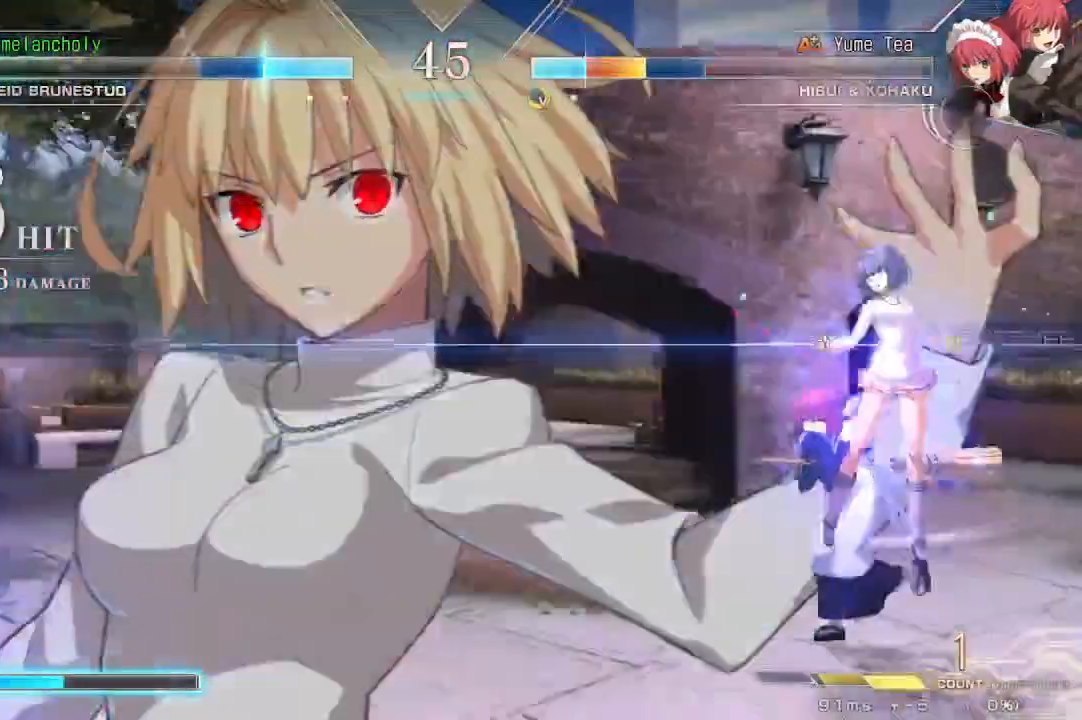
{"buttons": ["SQUARE", "TRIANGLE", "DPAD_DOWN"], "events": [[150, "DPAD_RIGHT", "up"], [317, "DPAD_DOWN", "down"], [333, "SQUARE", "down"], [333, "TRIANGLE", "down"]]}
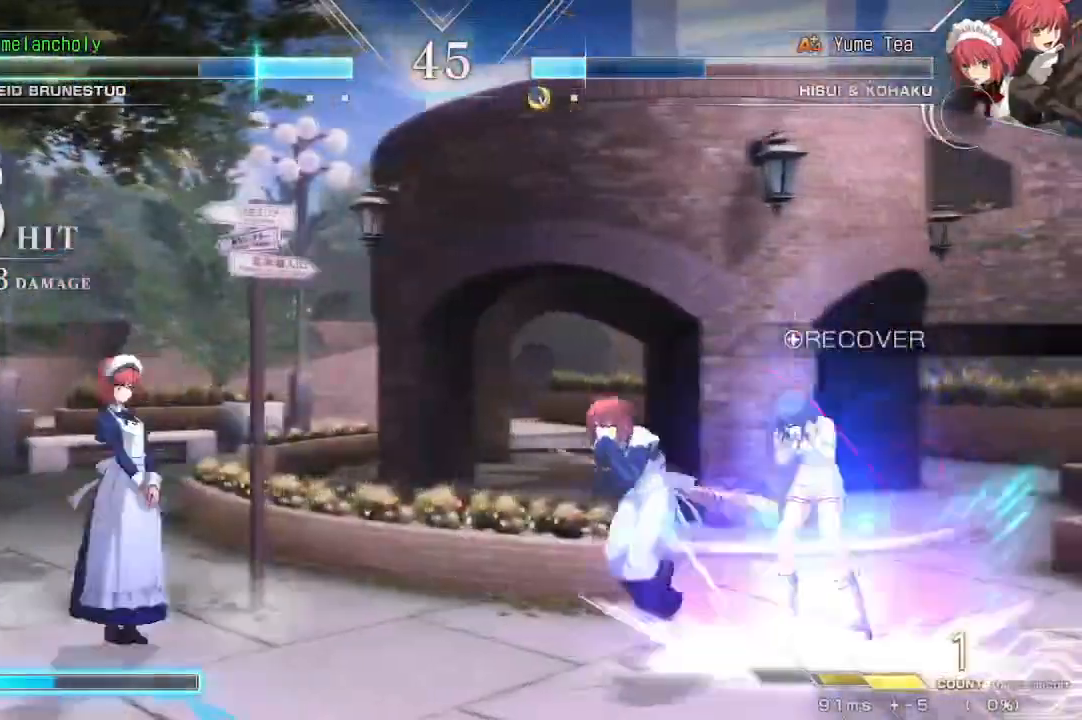
{"buttons": ["DPAD_UP", "DPAD_RIGHT"], "events": [[217, "DPAD_RIGHT", "down"], [233, "DPAD_DOWN", "up"], [233, "SQUARE", "up"], [233, "TRIANGLE", "up"], [250, "DPAD_UP", "down"]]}
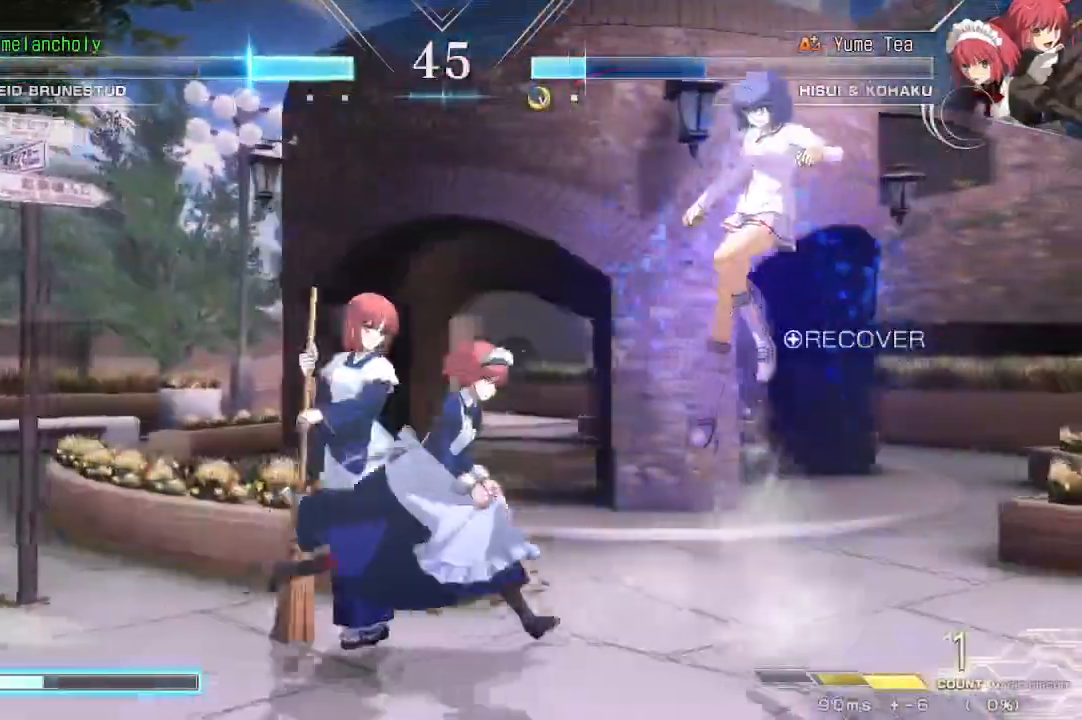
{"buttons": ["TRIANGLE", "DPAD_DOWN"], "events": [[17, "DPAD_UP", "up"], [50, "DPAD_DOWN", "down"], [67, "DPAD_RIGHT", "up"], [100, "TRIANGLE", "down"]]}
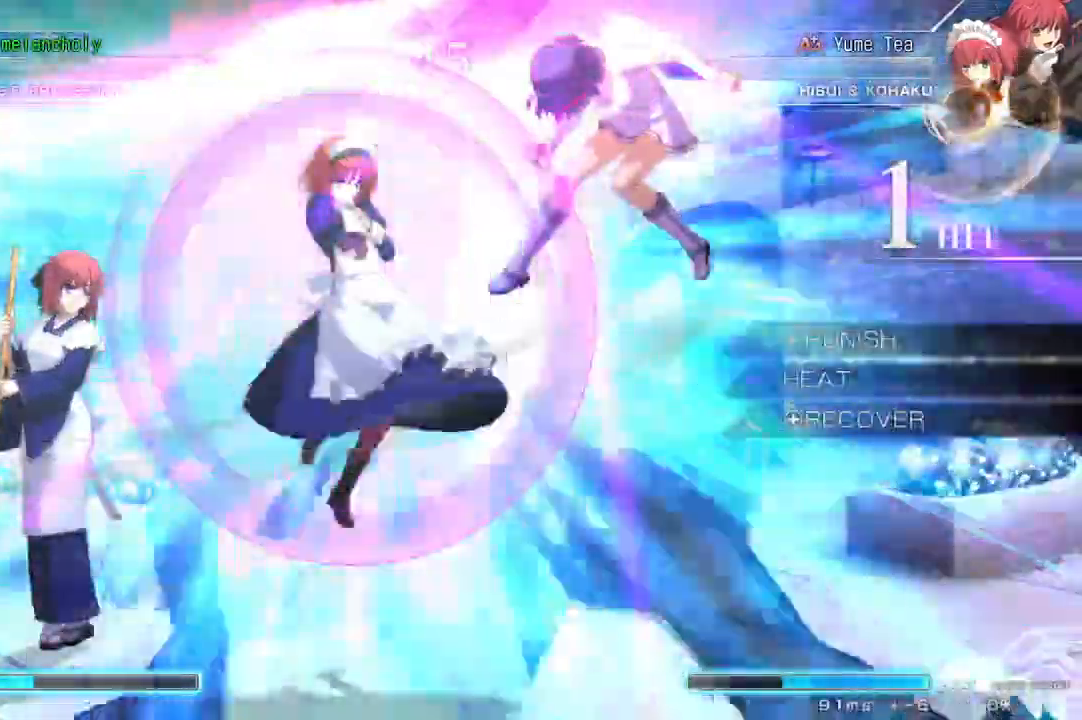
{"buttons": ["SQUARE", "TRIANGLE", "DPAD_LEFT"], "events": [[267, "TRIANGLE", "up"], [367, "DPAD_DOWN", "up"], [367, "DPAD_LEFT", "down"], [400, "TRIANGLE", "down"], [417, "SQUARE", "down"]]}
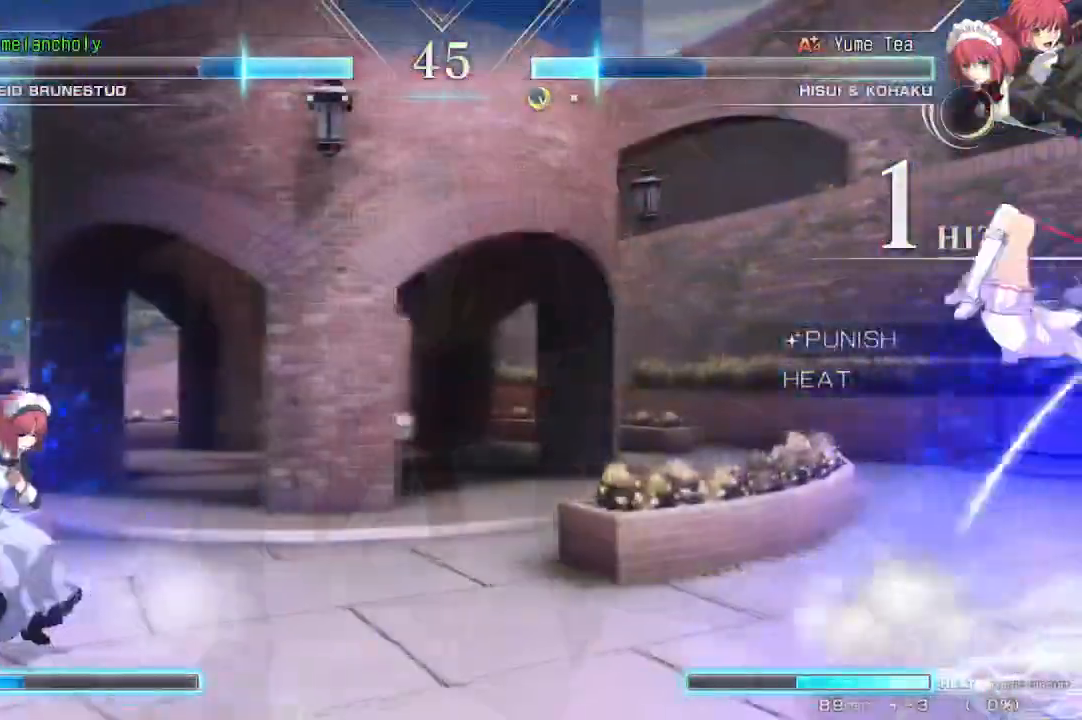
{"buttons": ["DPAD_DOWN"], "events": [[233, "SQUARE", "up"], [233, "TRIANGLE", "up"], [300, "DPAD_LEFT", "up"], [367, "DPAD_DOWN", "down"], [417, "R1", "down"], [433, "TRIANGLE", "down"], [500, "R1", "up"], [500, "TRIANGLE", "up"]]}
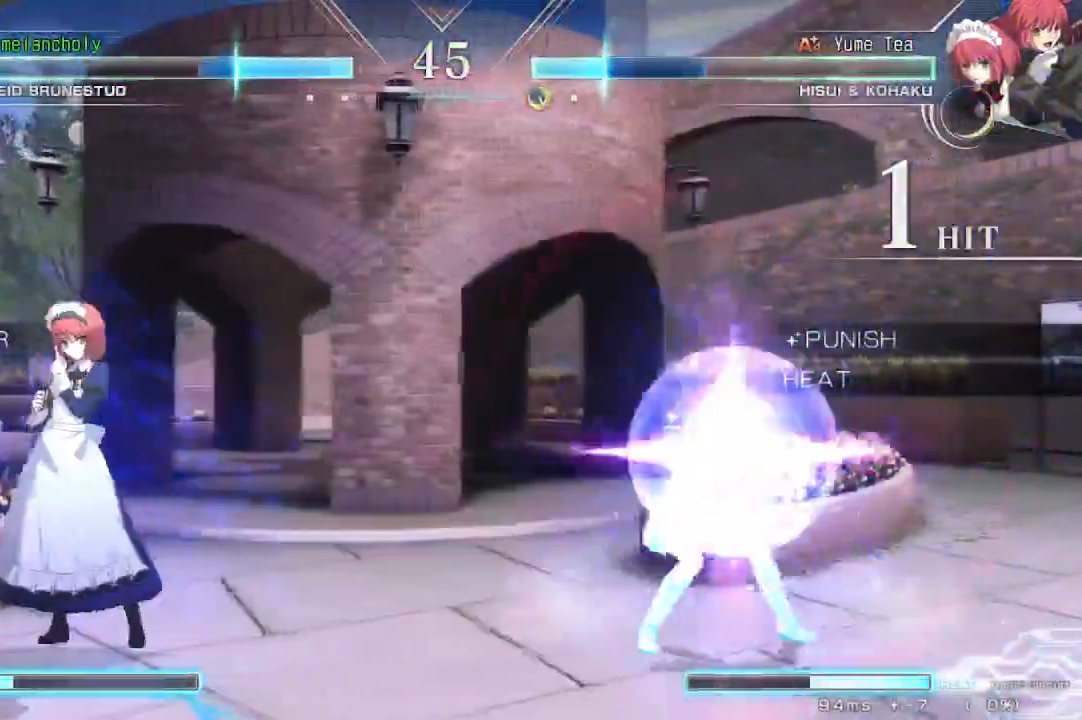
{"buttons": ["DPAD_UP"], "events": [[83, "DPAD_DOWN", "up"], [400, "DPAD_UP", "down"]]}
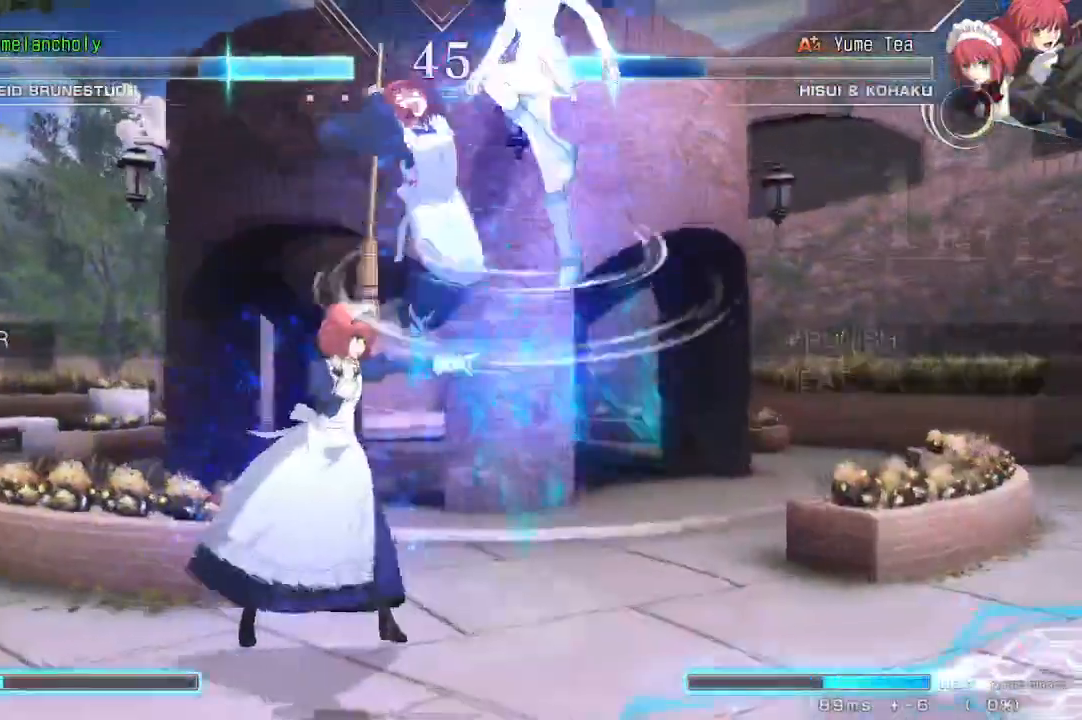
{"buttons": ["DPAD_RIGHT"], "events": [[17, "DPAD_LEFT", "down"], [83, "DPAD_UP", "up"], [133, "TRIANGLE", "down"], [350, "TRIANGLE", "up"], [383, "DPAD_LEFT", "up"], [383, "DPAD_RIGHT", "down"]]}